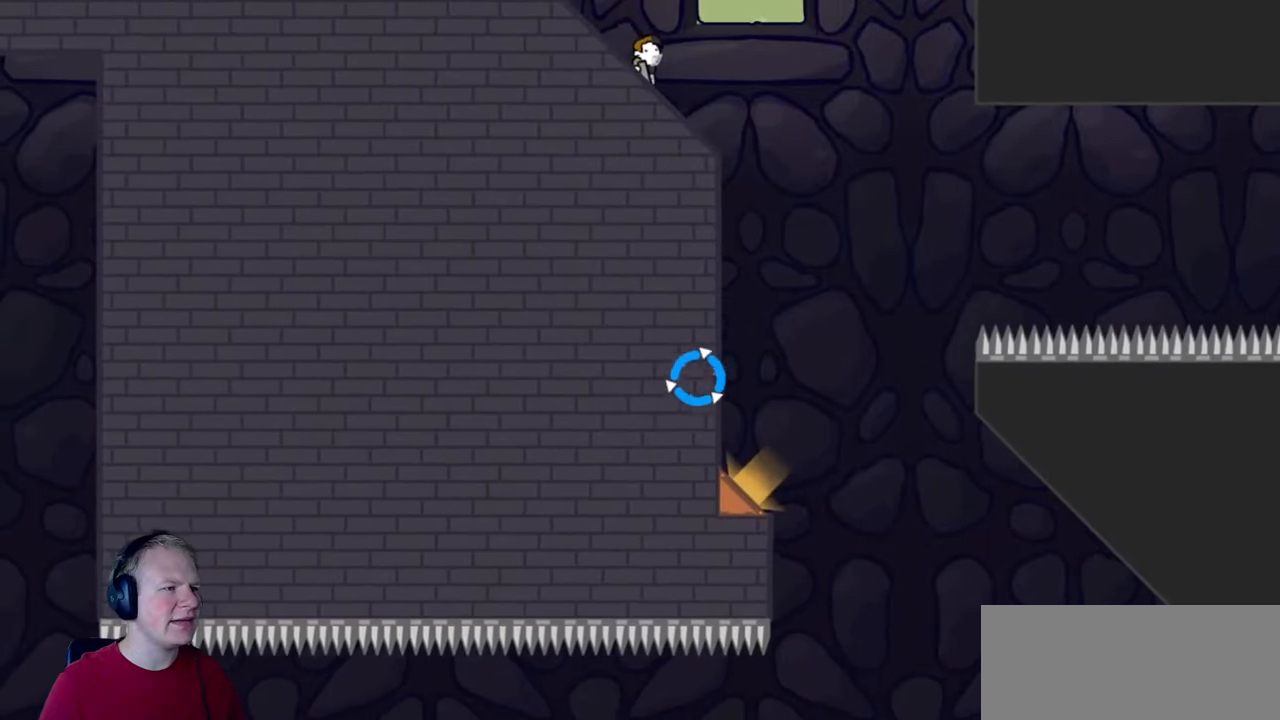
Gameplay with keyboard and mouse; each line is a JSON object with the keys and mouse buttons held at the frame after it. "events" lists presses ("down") and releases ("up") of "a", "d", "escape", "s", "w", "mouse_left" and "mouse_right" between this image and that frame as [ms after this image, input, new state], when the widget could be followed in between. "mouse_left", "mouse_right" = the "left", "right" buttons of the "mouse" list. No other keys are recorded. Mouse movement is not recorded.
{"keys": ["d"], "mouse": [], "events": [[467, "d", "down"]]}
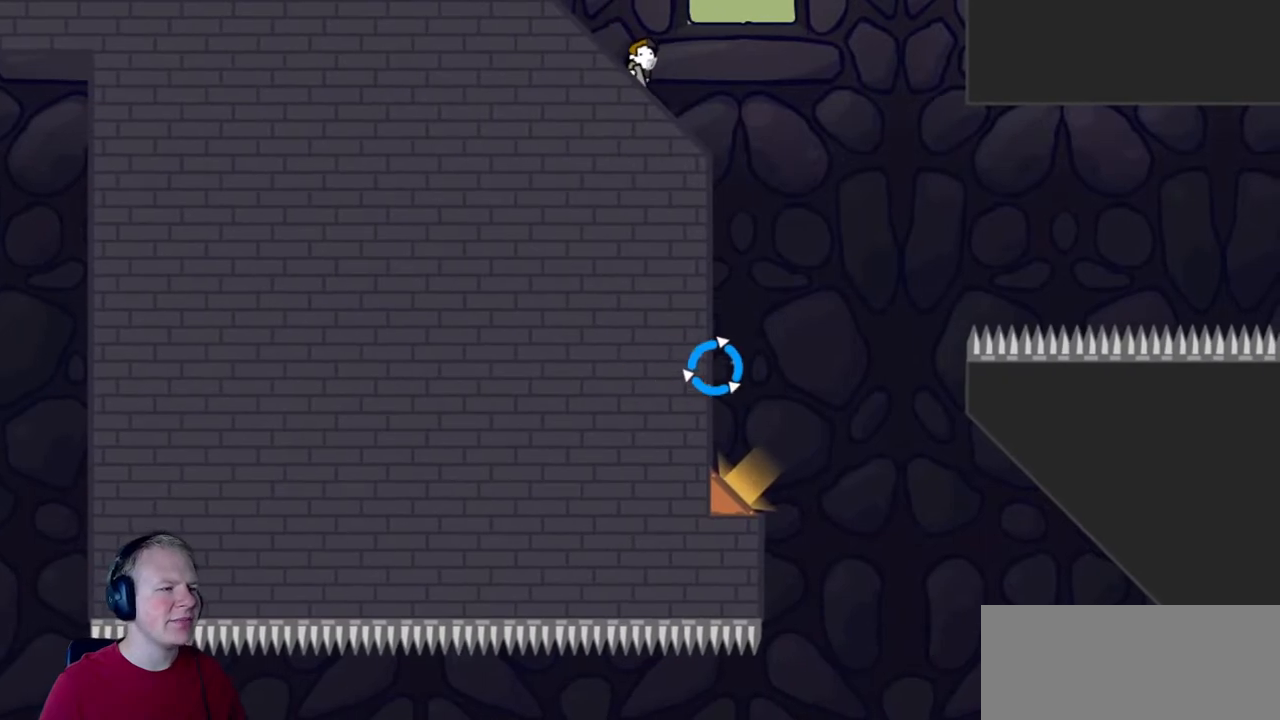
{"keys": ["d"], "mouse": [], "events": [[67, "d", "up"], [200, "d", "down"]]}
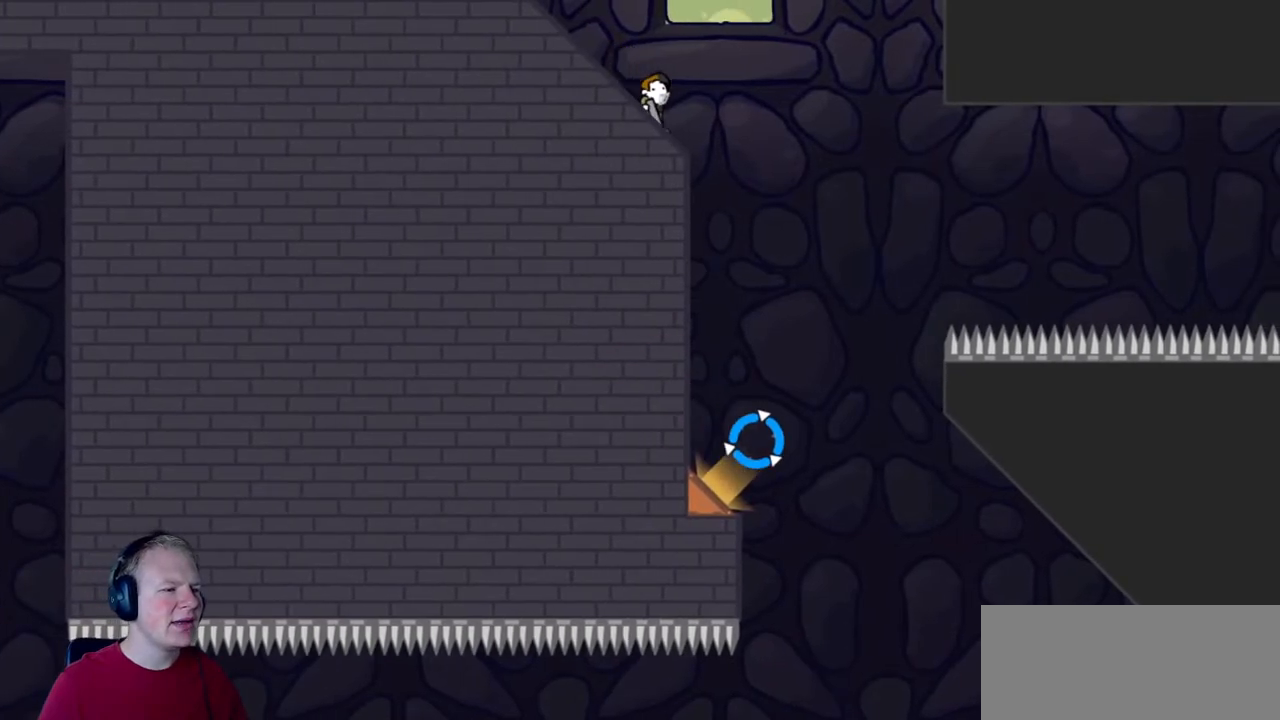
{"keys": [], "mouse": [], "events": [[33, "d", "up"], [167, "d", "down"], [400, "d", "up"]]}
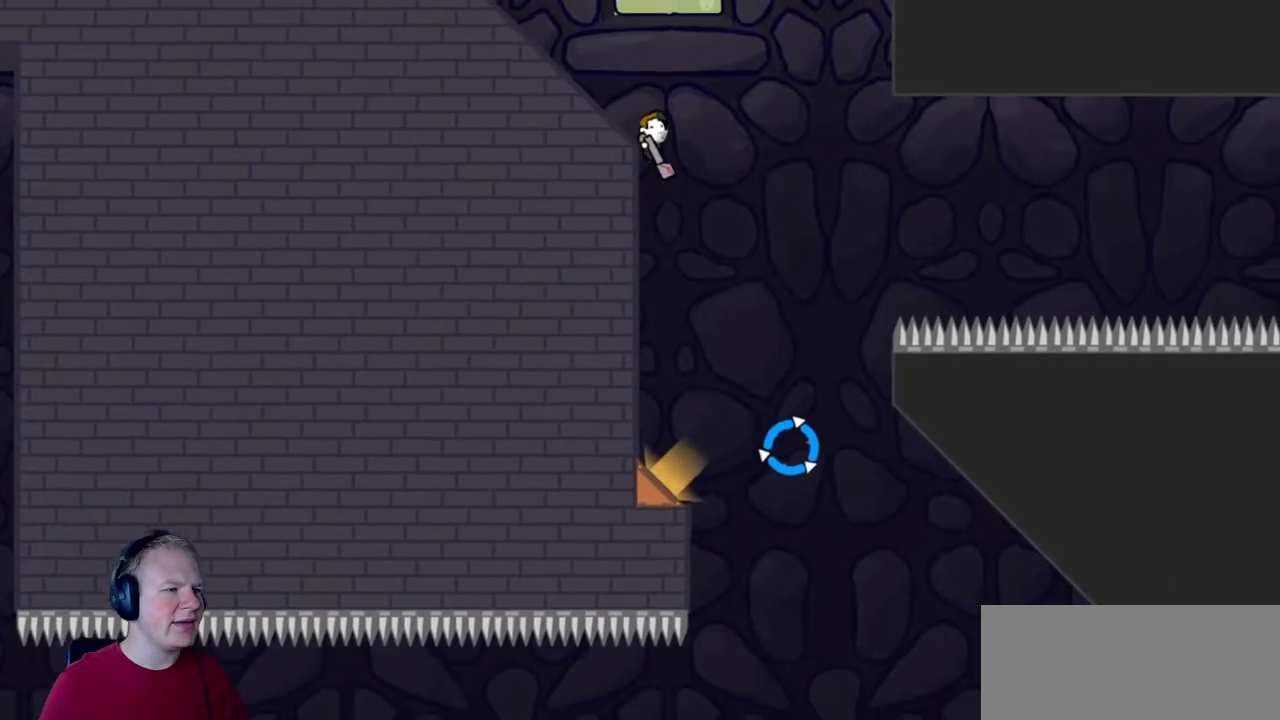
{"keys": ["a"], "mouse": [], "events": [[50, "a", "down"]]}
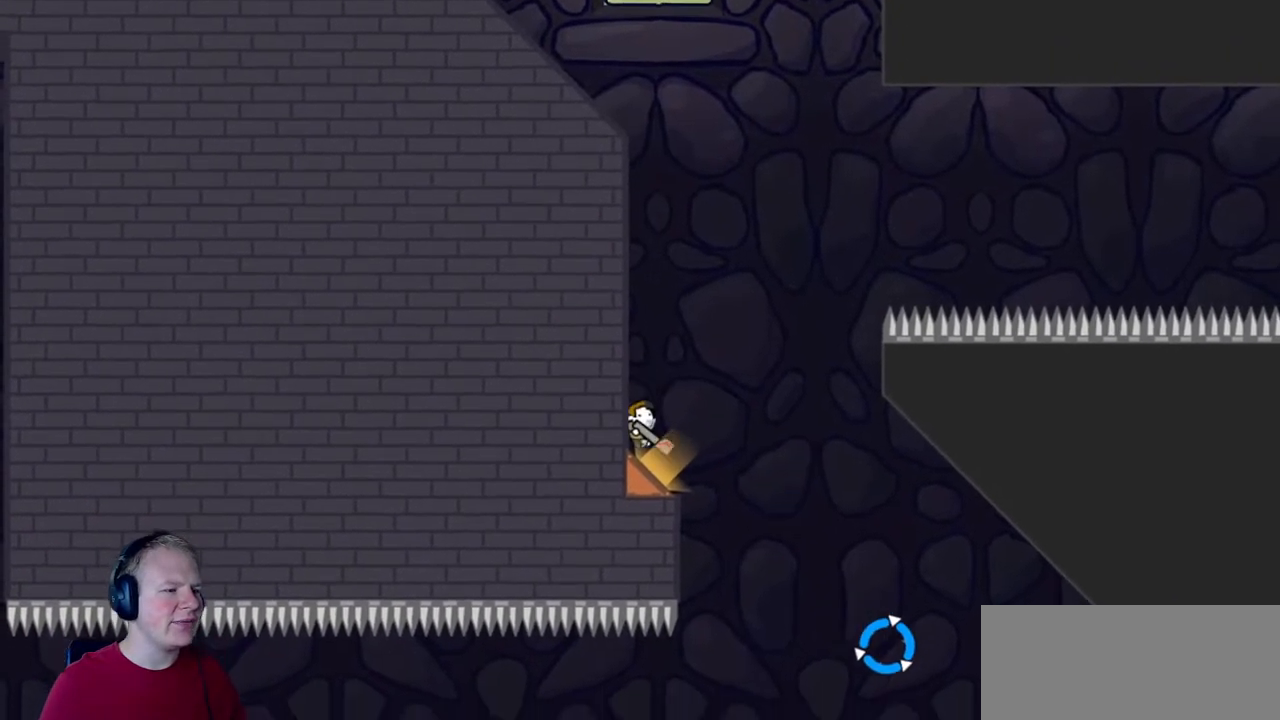
{"keys": [], "mouse": [], "events": [[150, "a", "up"], [283, "d", "down"], [433, "d", "up"]]}
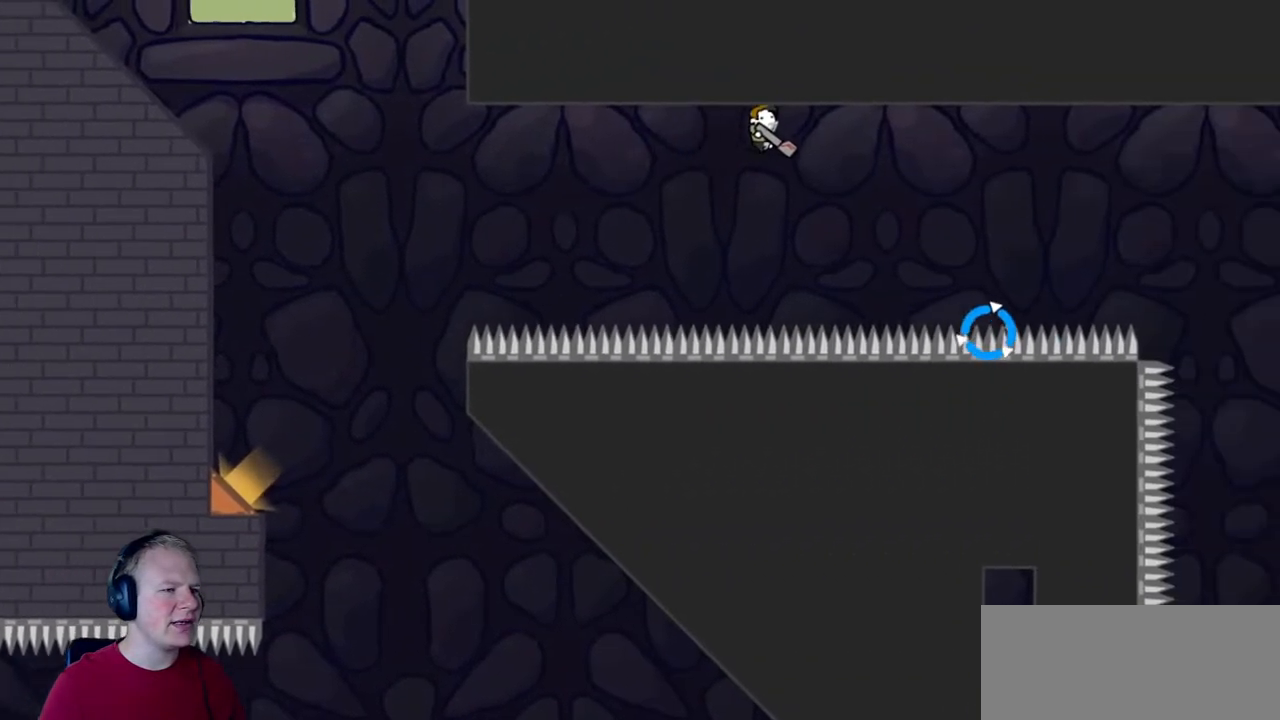
{"keys": ["a"], "mouse": [], "events": [[67, "a", "down"]]}
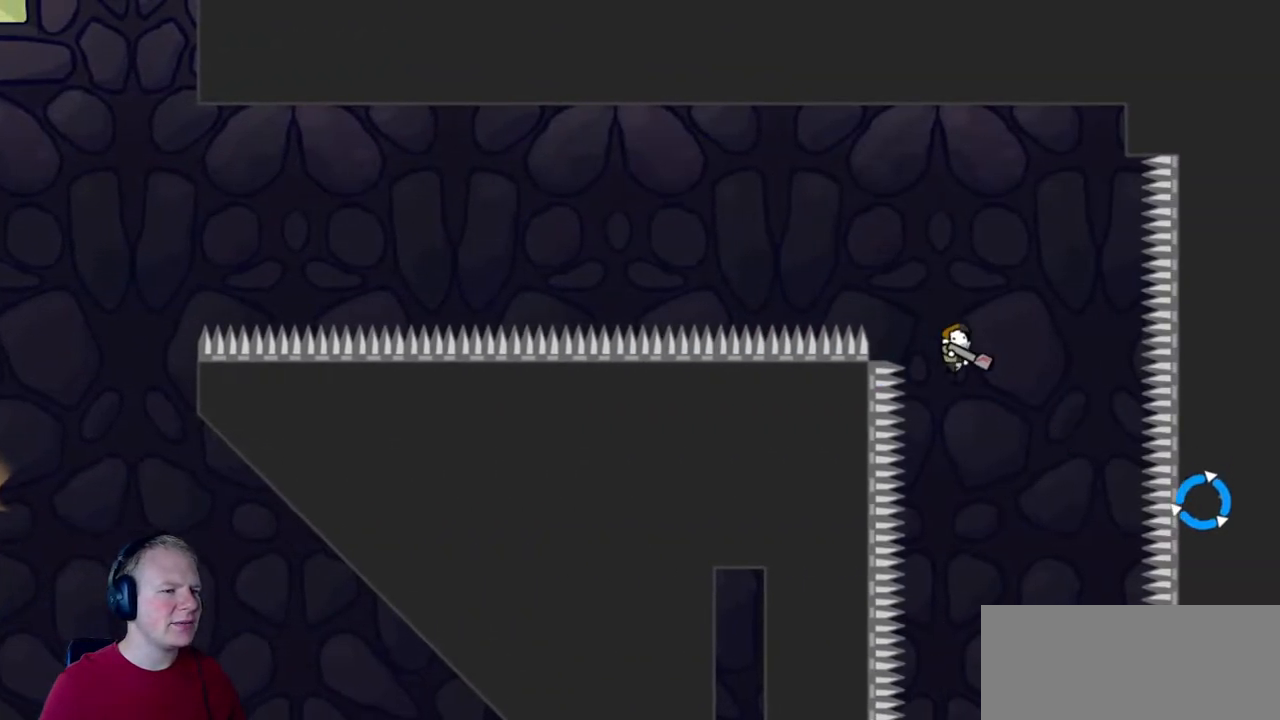
{"keys": [], "mouse": [], "events": [[33, "a", "up"], [183, "d", "down"], [417, "d", "up"]]}
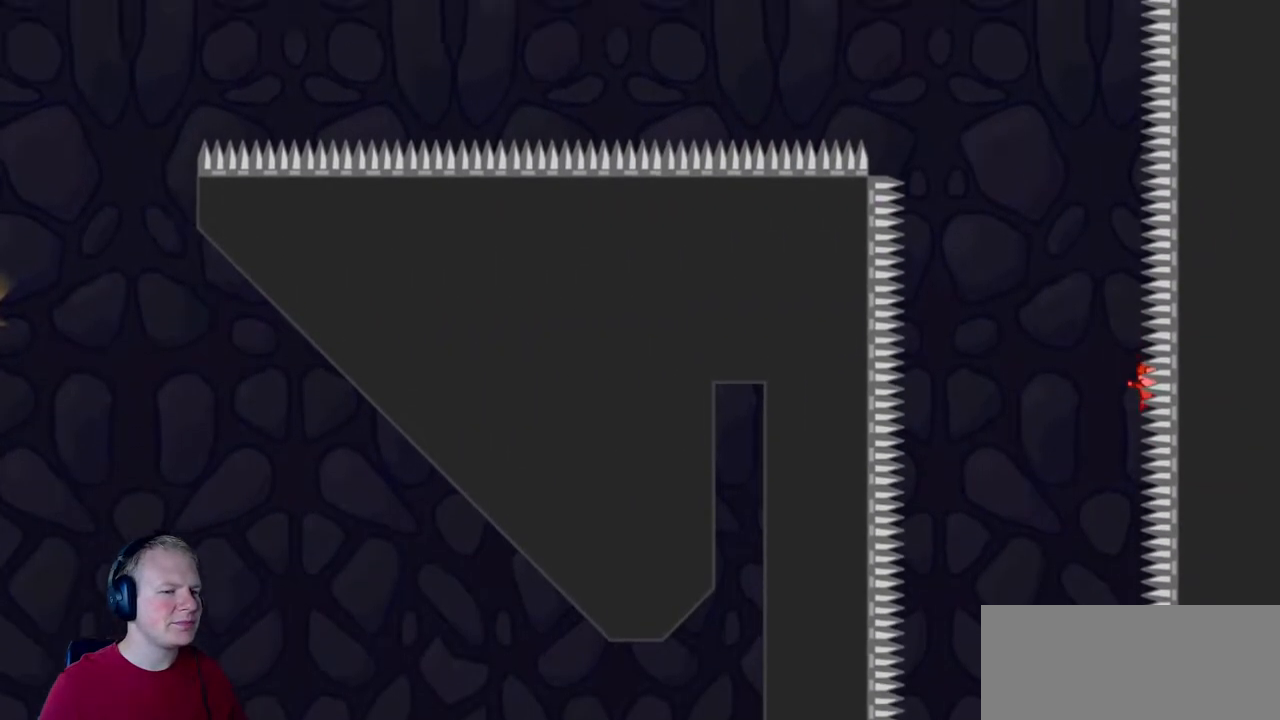
{"keys": [], "mouse": [], "events": []}
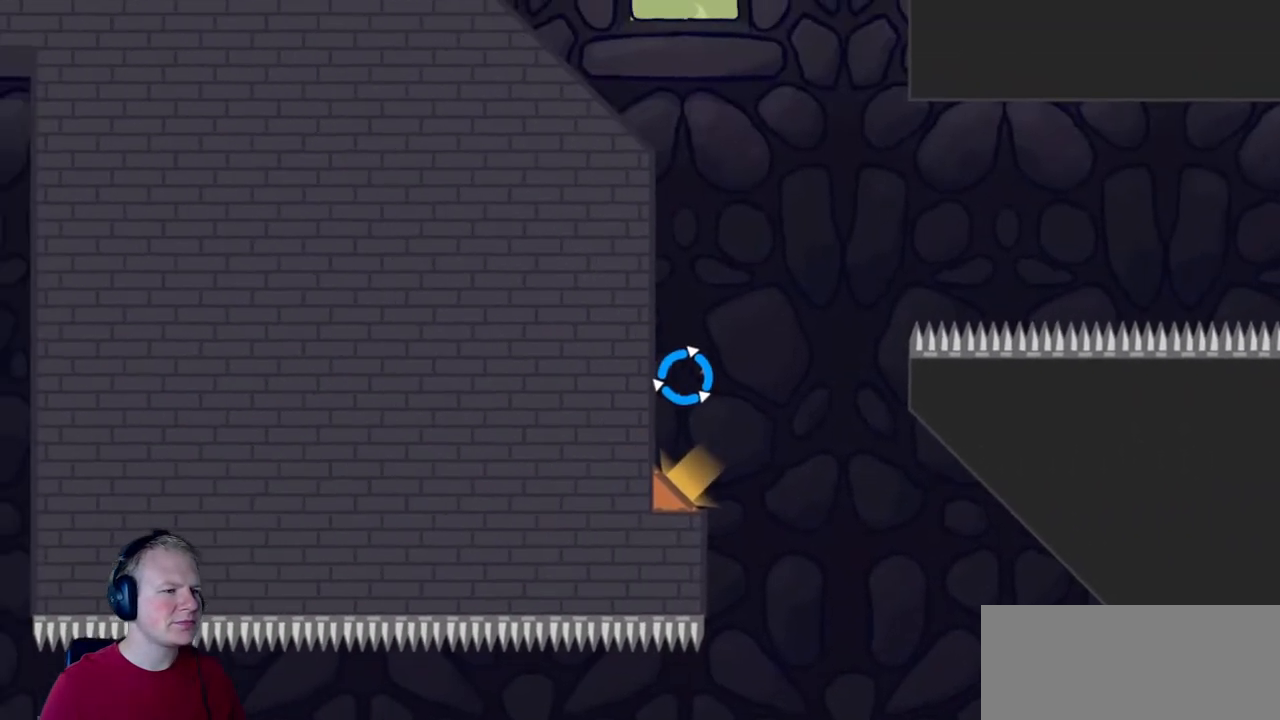
{"keys": [], "mouse": [], "events": []}
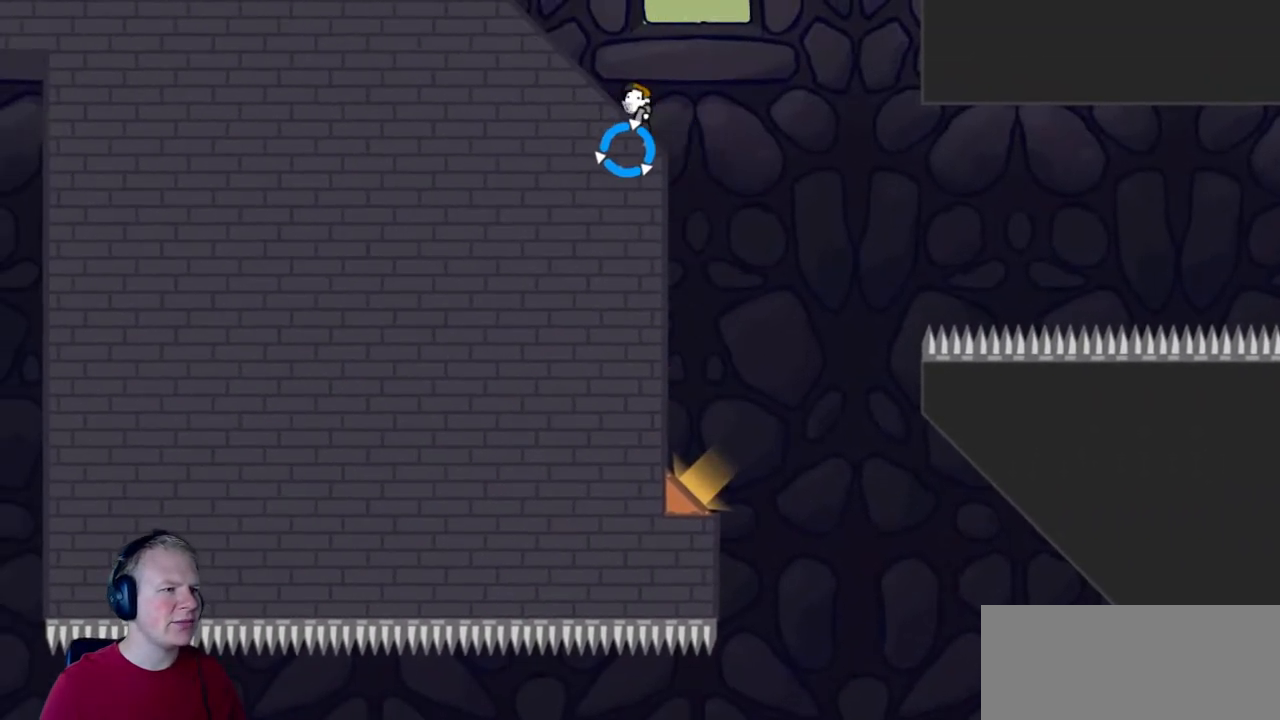
{"keys": ["d"], "mouse": [], "events": [[417, "d", "down"]]}
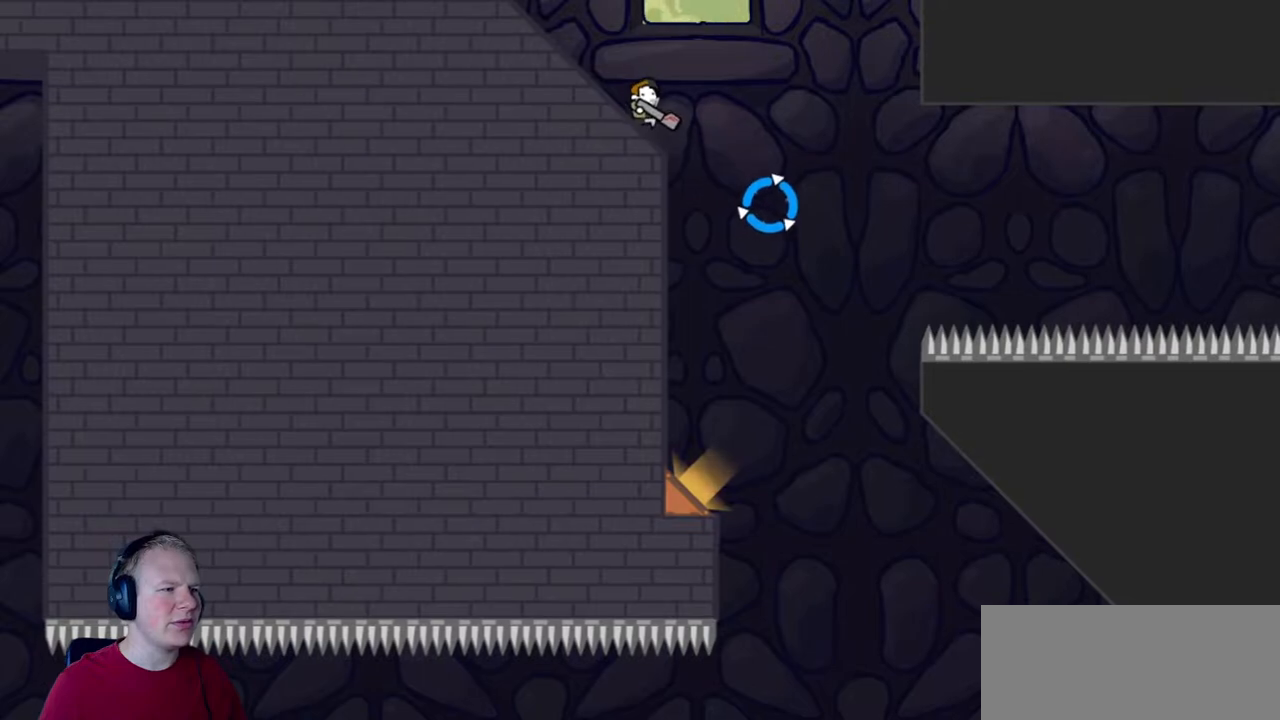
{"keys": [], "mouse": [], "events": [[200, "d", "up"], [350, "a", "down"], [433, "a", "up"]]}
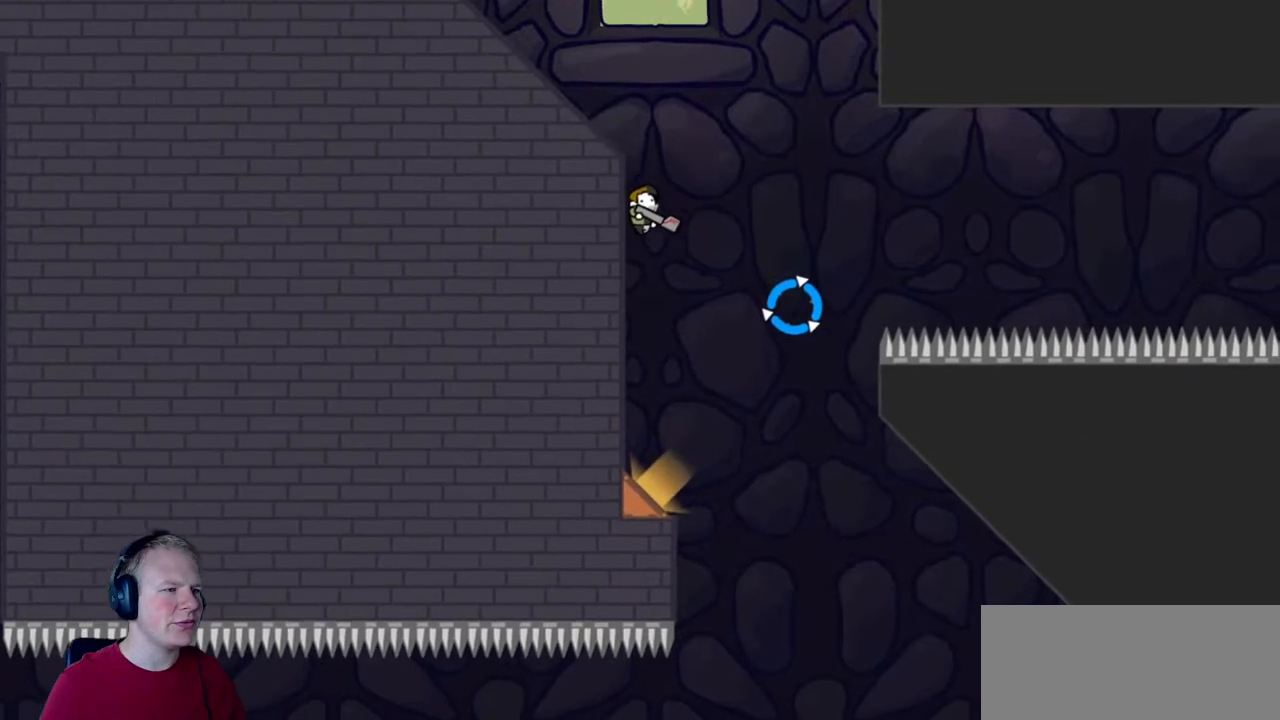
{"keys": ["d"], "mouse": [], "events": [[67, "a", "down"], [217, "a", "up"], [450, "d", "down"]]}
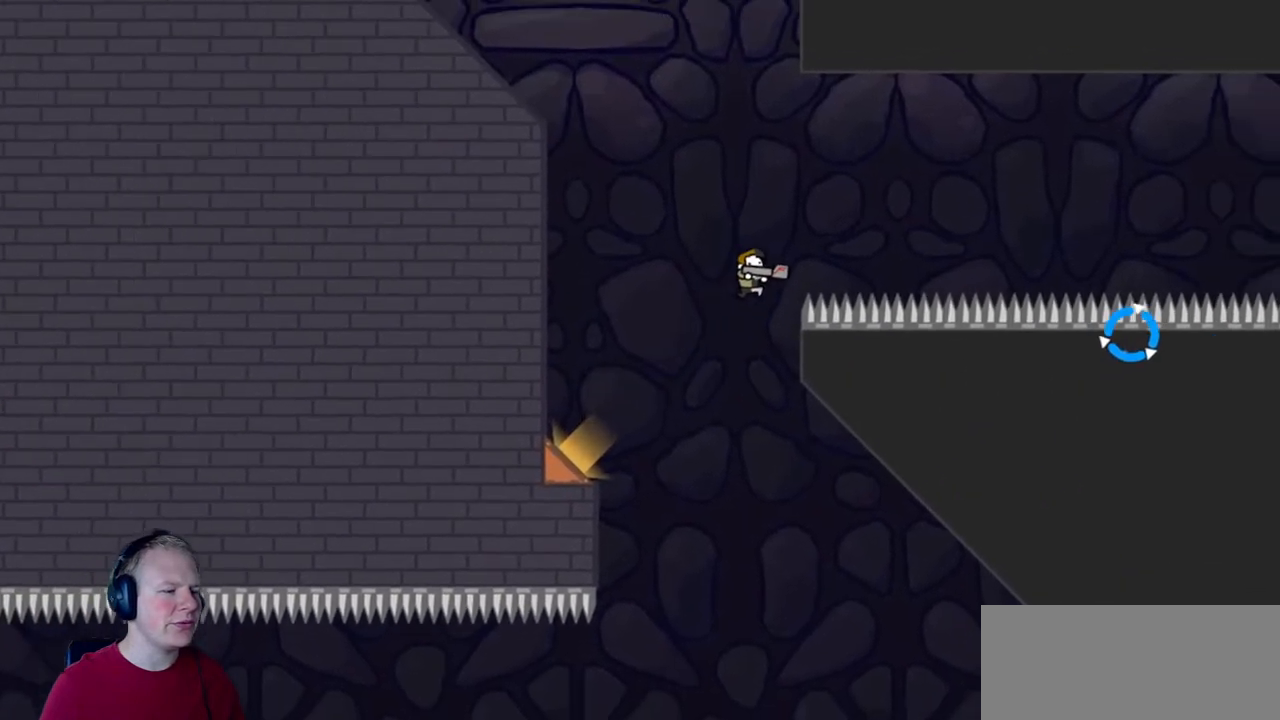
{"keys": [], "mouse": ["left"], "events": [[200, "d", "up"], [317, "mouse_left", "down"]]}
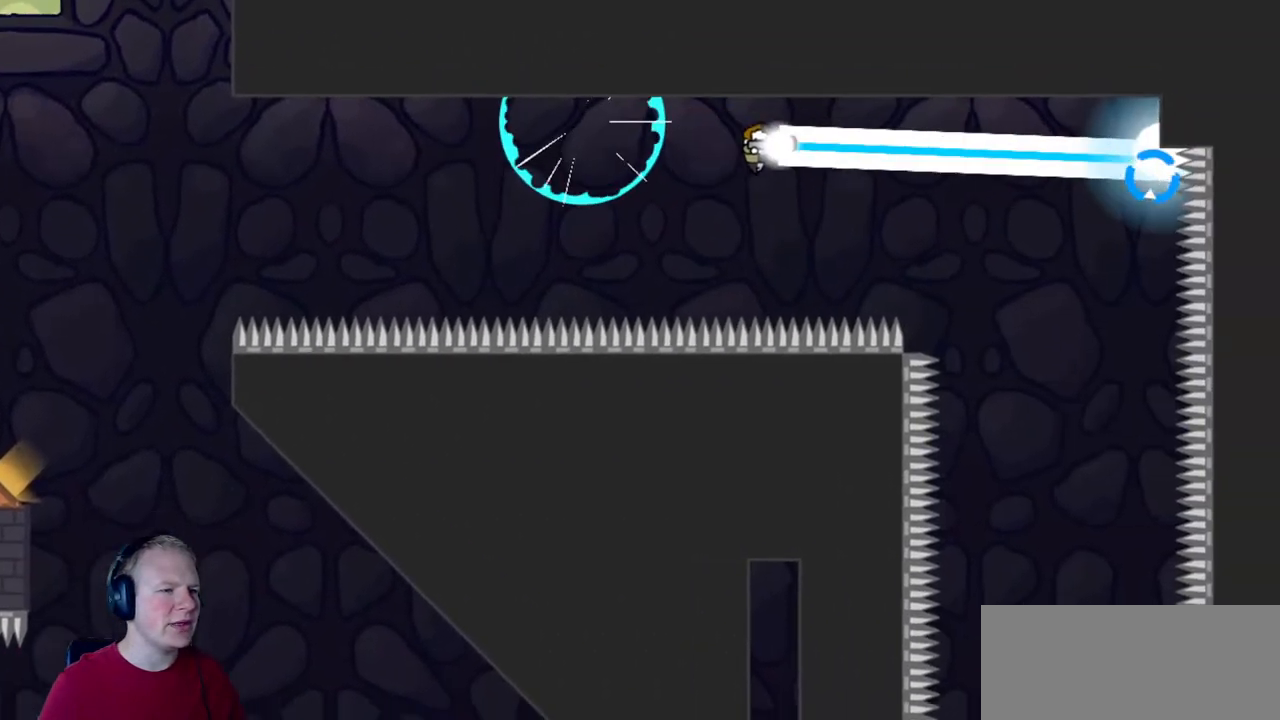
{"keys": ["a"], "mouse": ["left"], "events": [[50, "mouse_left", "up"], [150, "d", "down"], [333, "mouse_left", "down"], [400, "a", "down"], [400, "d", "up"]]}
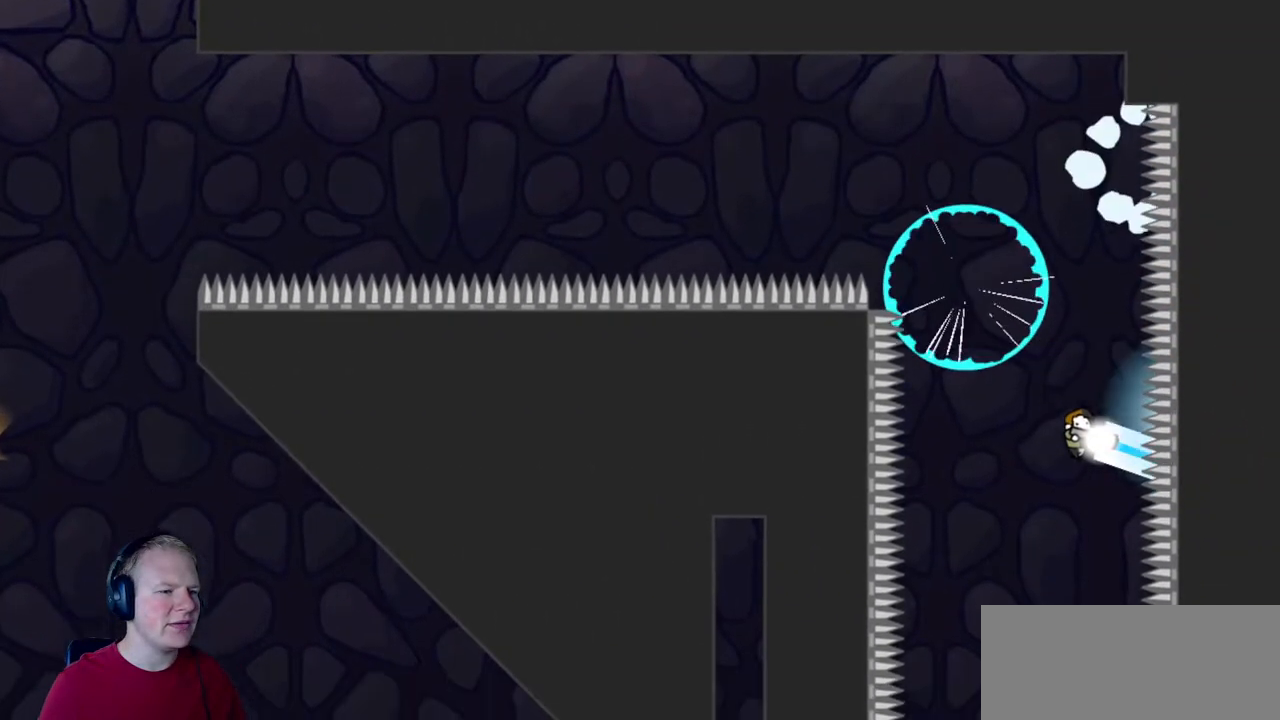
{"keys": [], "mouse": [], "events": [[117, "a", "up"], [117, "mouse_left", "up"], [167, "d", "down"], [450, "d", "up"]]}
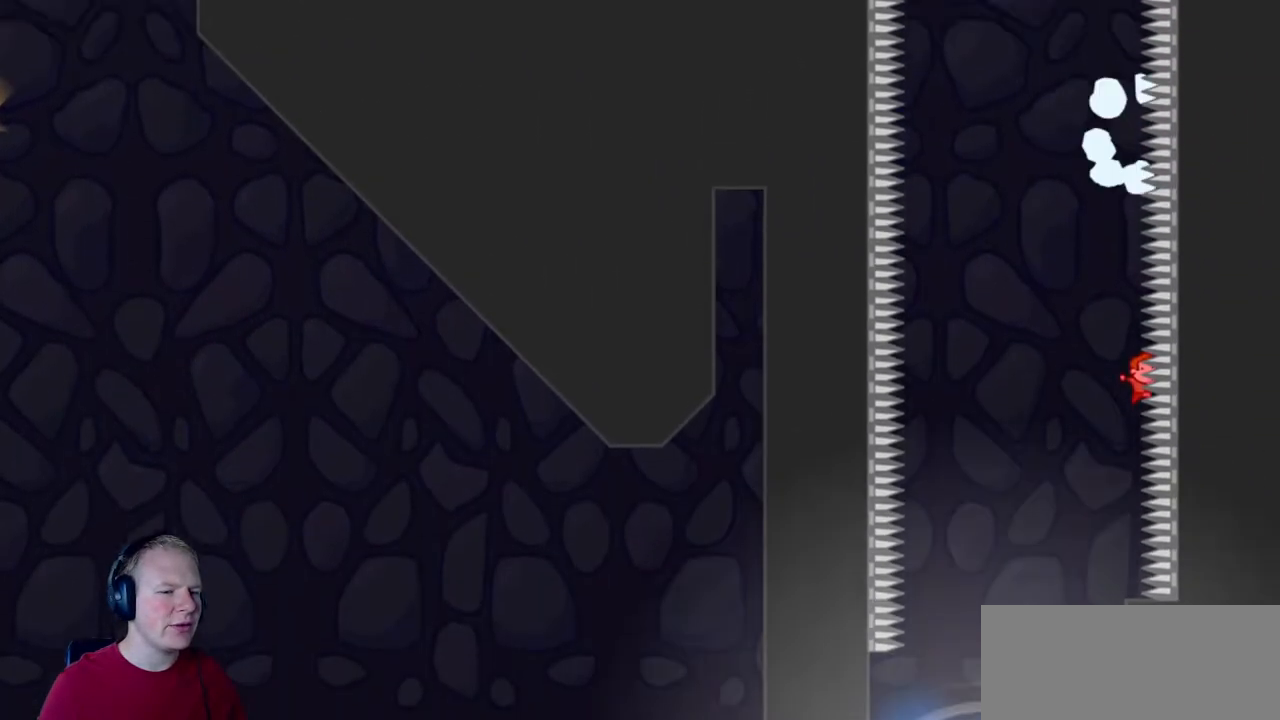
{"keys": [], "mouse": [], "events": []}
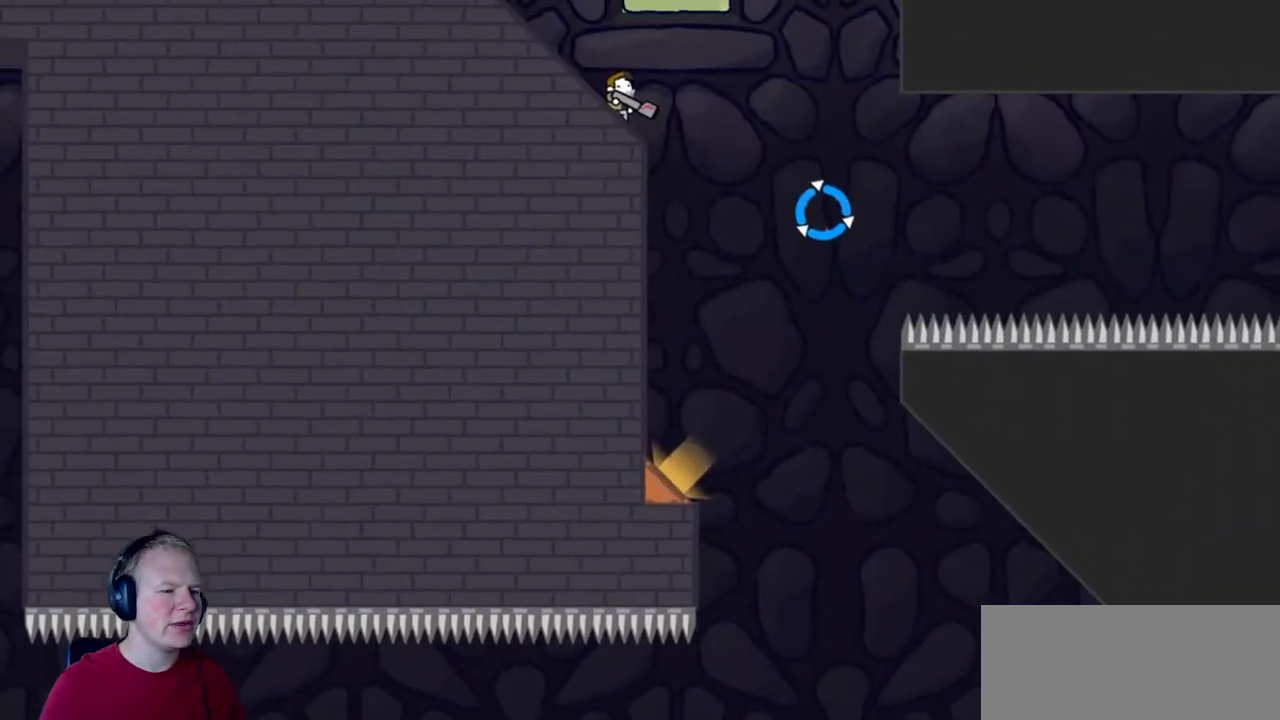
{"keys": [], "mouse": [], "events": [[433, "d", "down"], [483, "d", "up"]]}
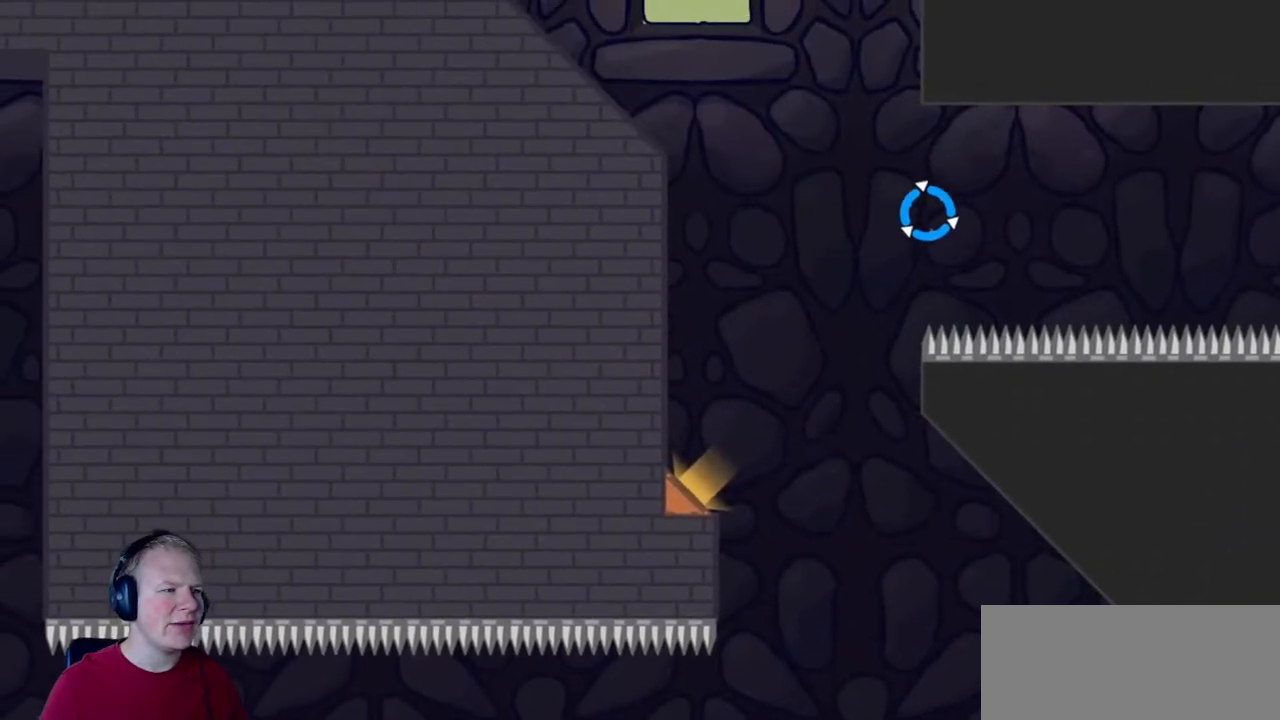
{"keys": [], "mouse": [], "events": []}
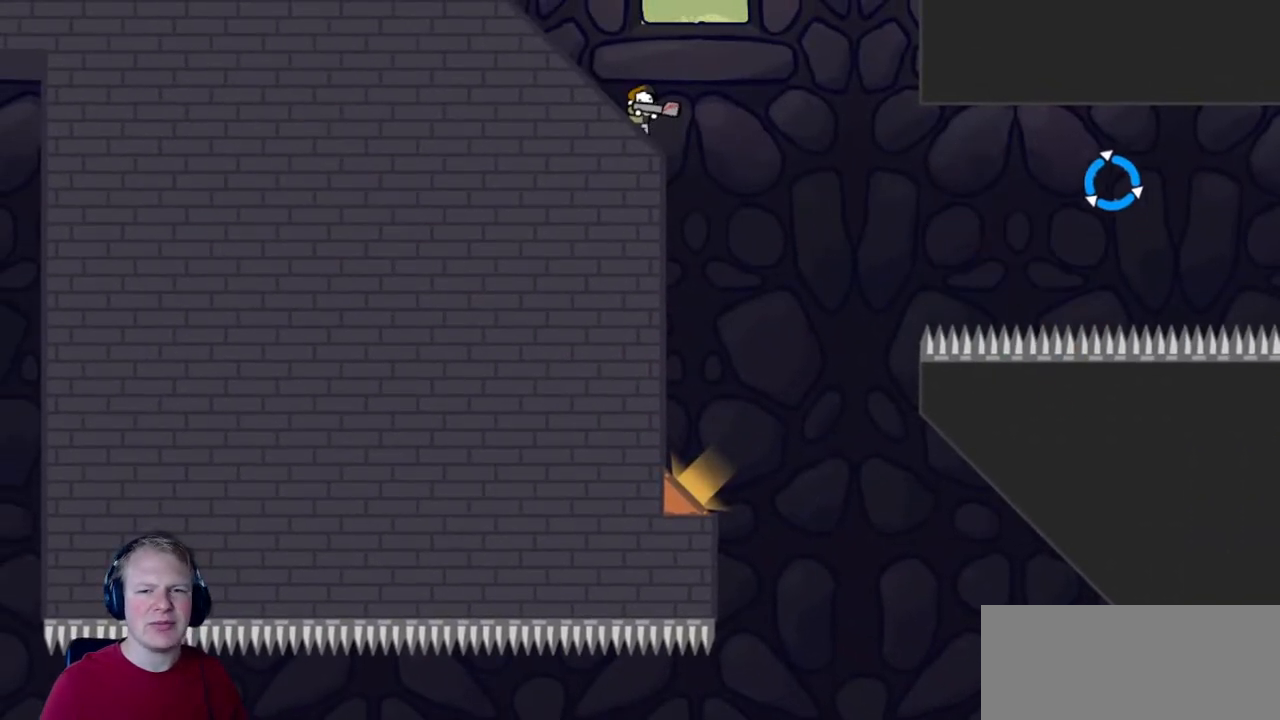
{"keys": [], "mouse": [], "events": []}
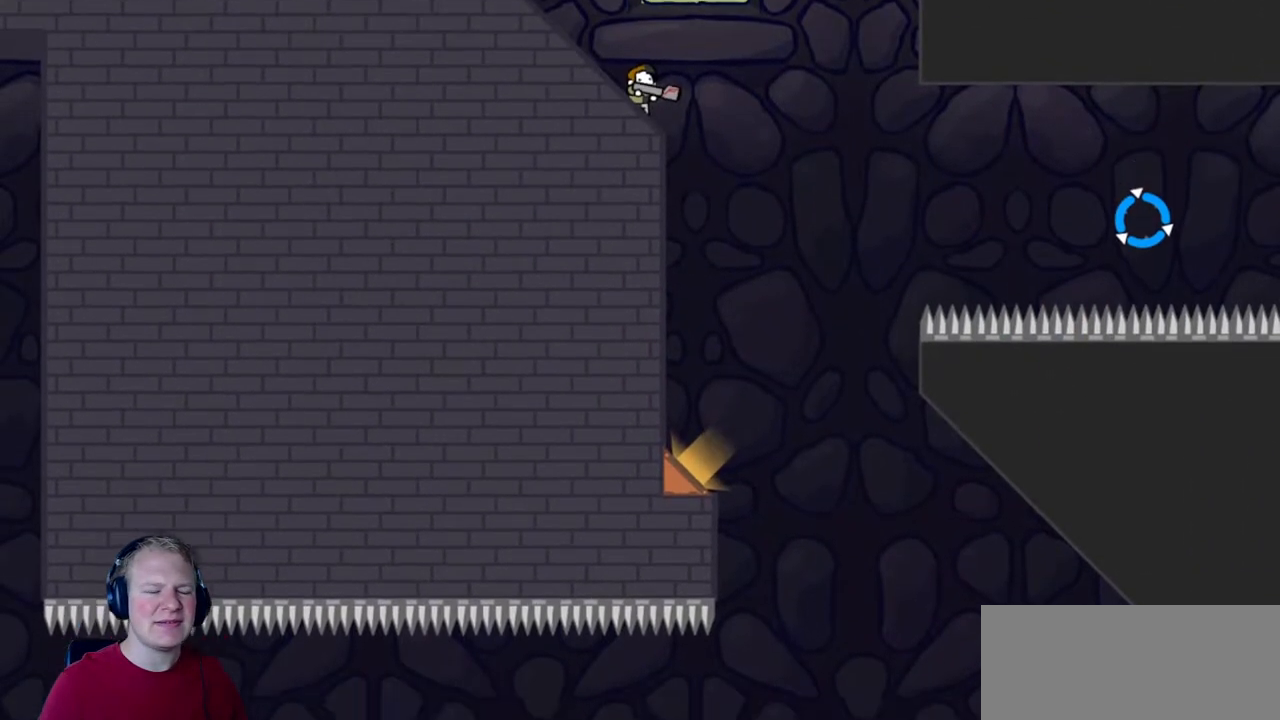
{"keys": [], "mouse": [], "events": []}
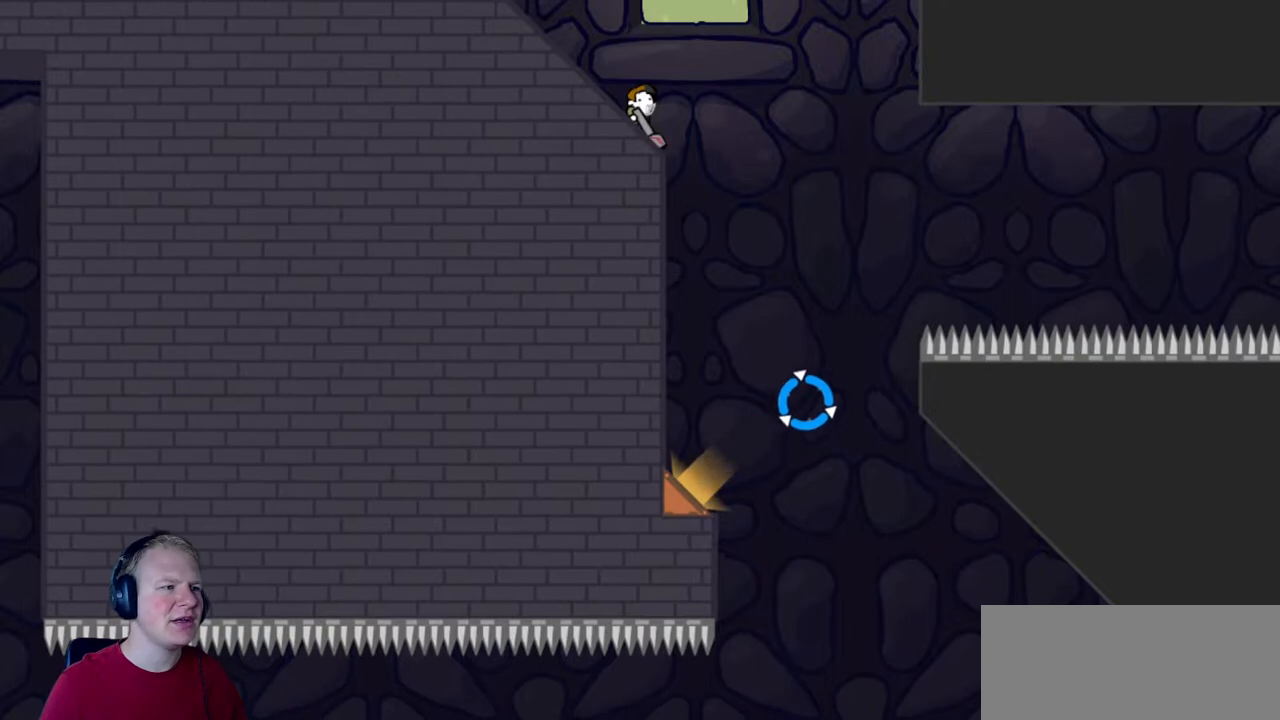
{"keys": [], "mouse": [], "events": []}
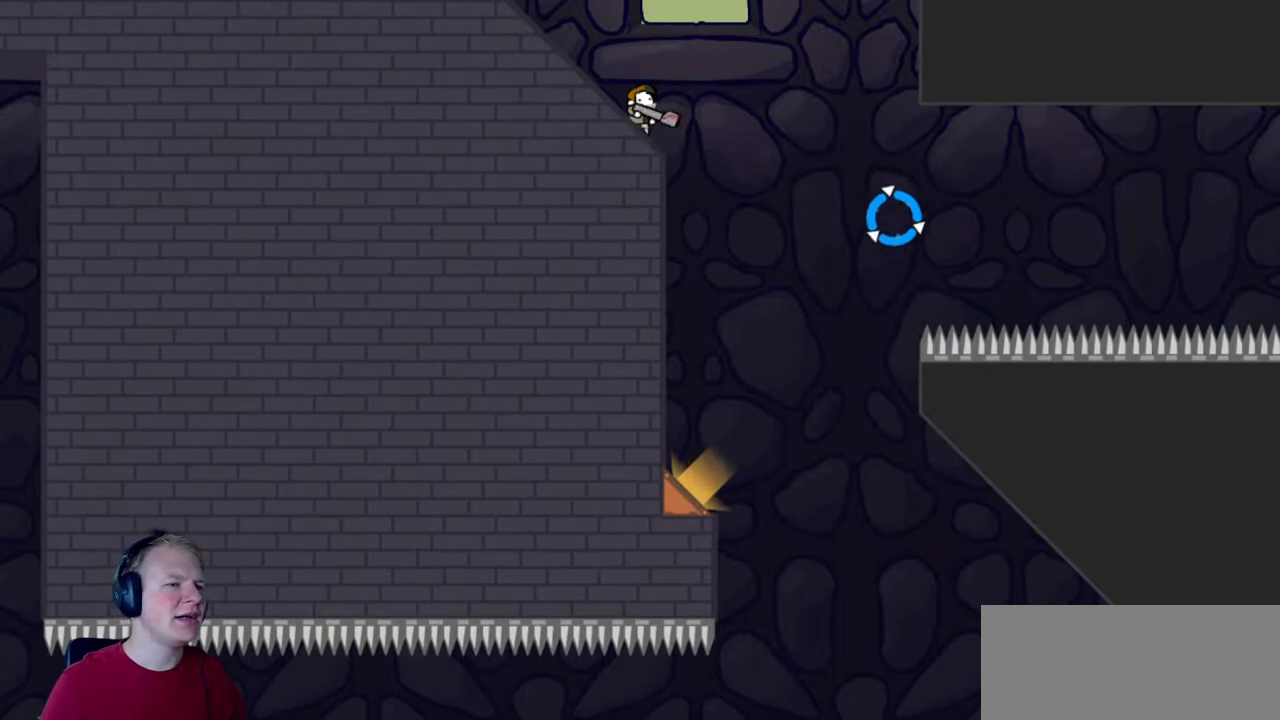
{"keys": [], "mouse": [], "events": []}
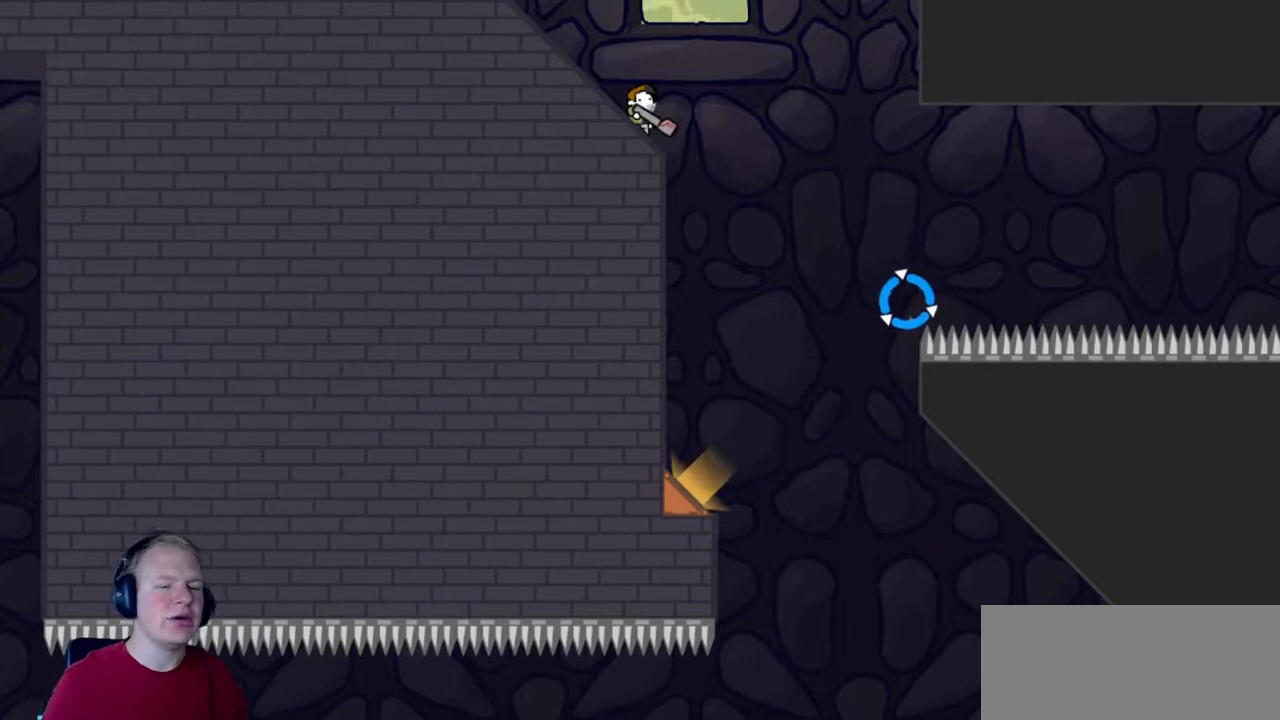
{"keys": [], "mouse": [], "events": []}
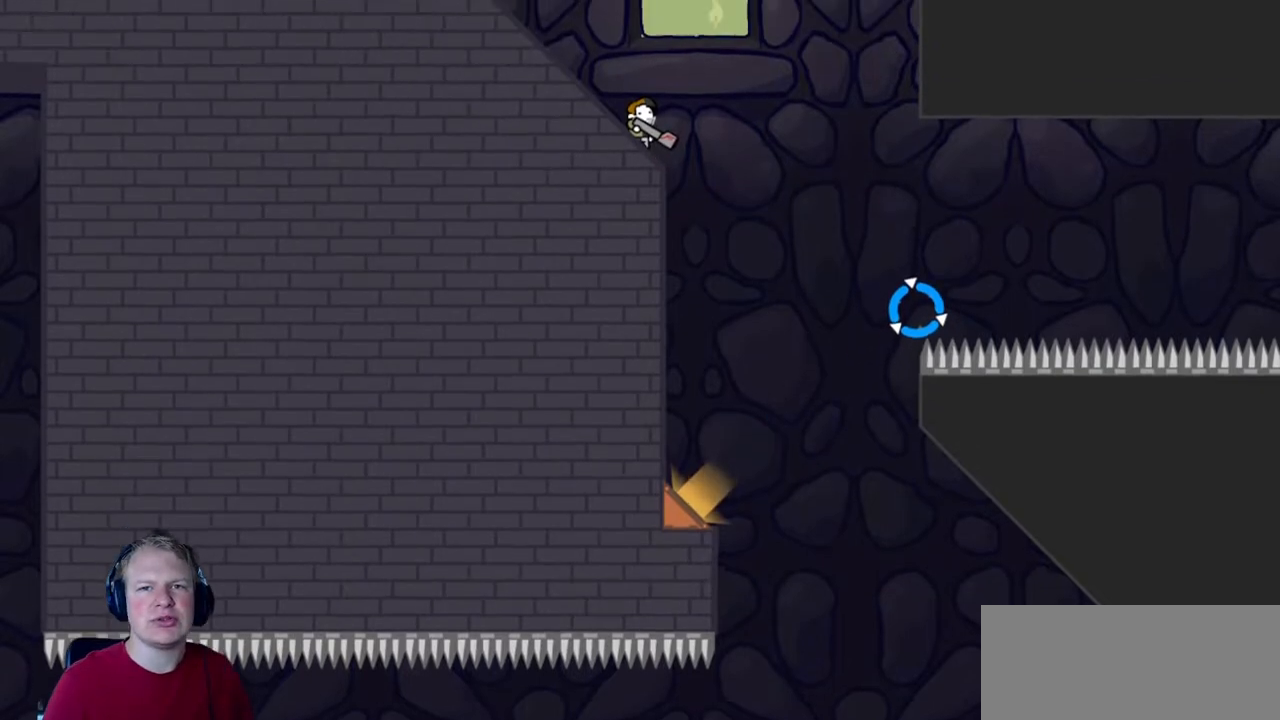
{"keys": ["d"], "mouse": [], "events": [[400, "d", "down"]]}
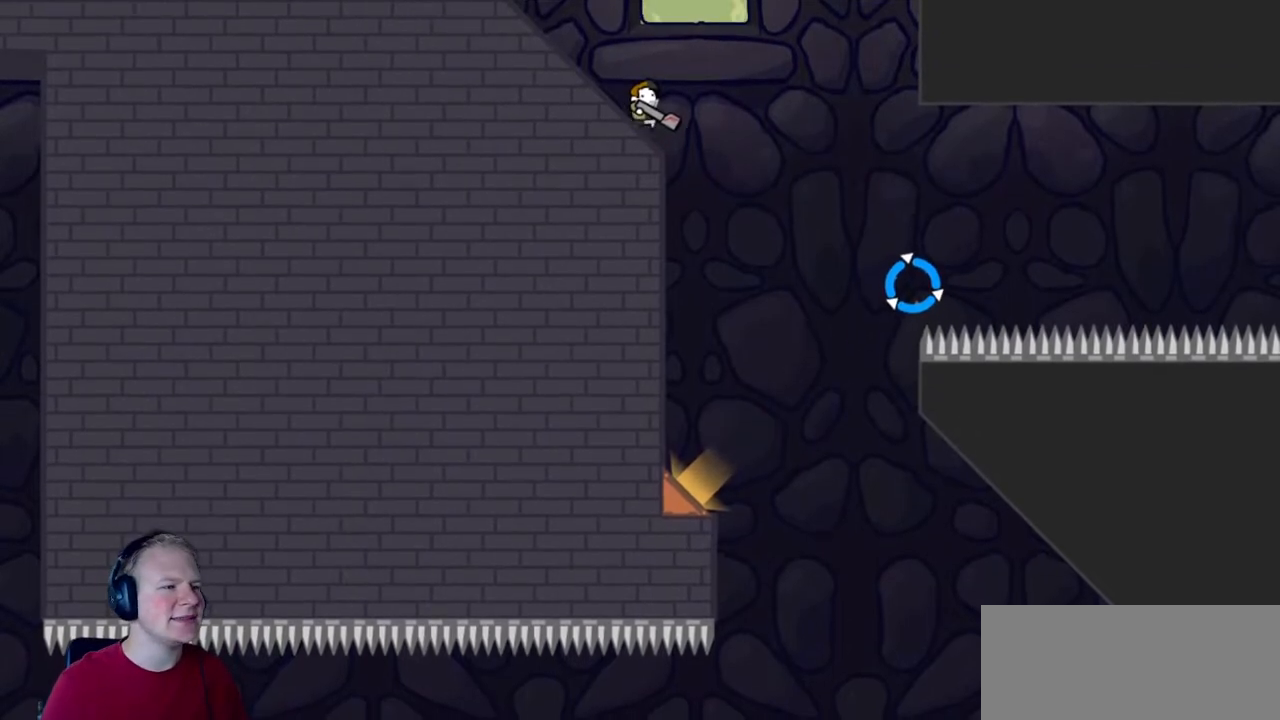
{"keys": [], "mouse": [], "events": [[33, "d", "up"], [267, "d", "down"], [467, "d", "up"]]}
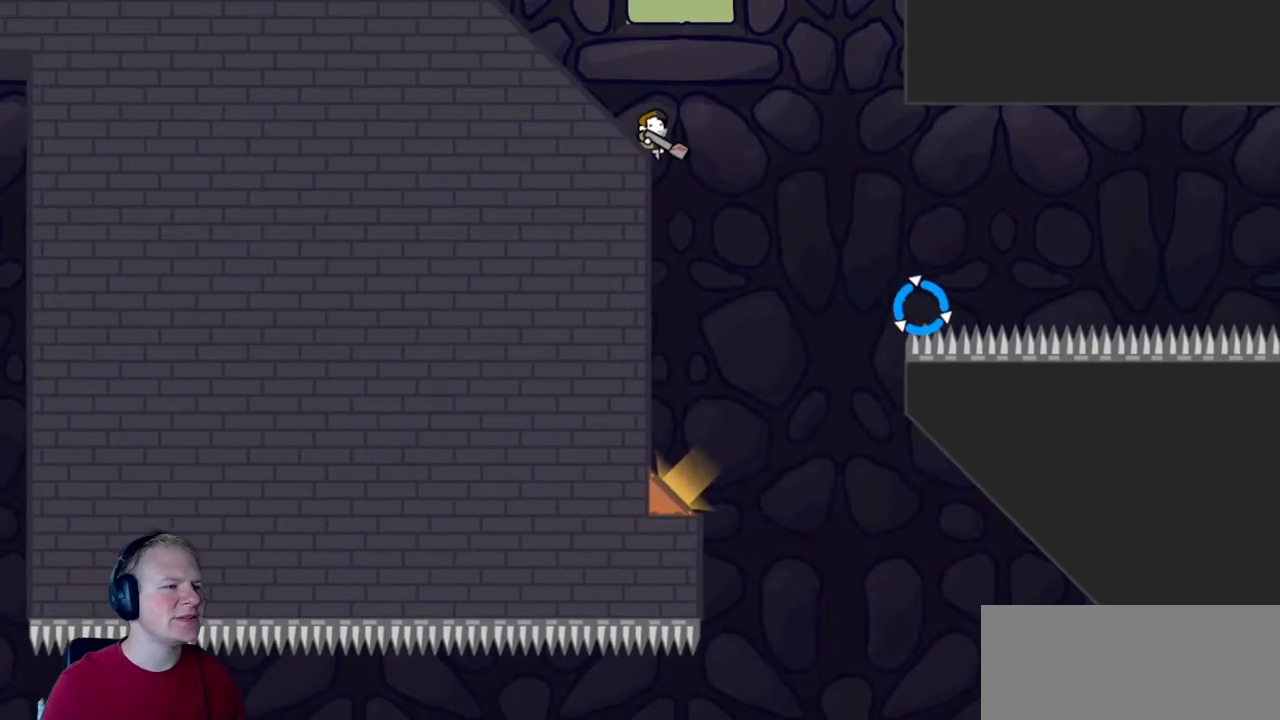
{"keys": ["a"], "mouse": [], "events": [[383, "a", "down"]]}
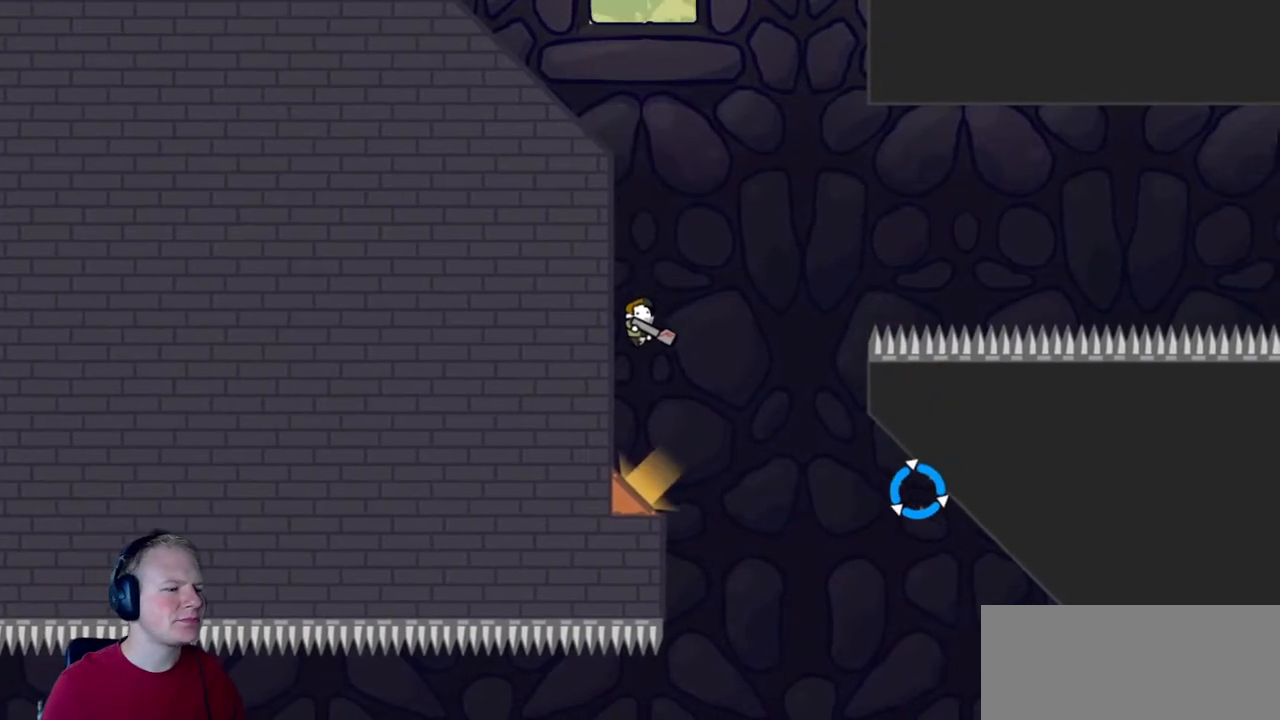
{"keys": ["d"], "mouse": [], "events": [[117, "a", "up"], [217, "d", "down"]]}
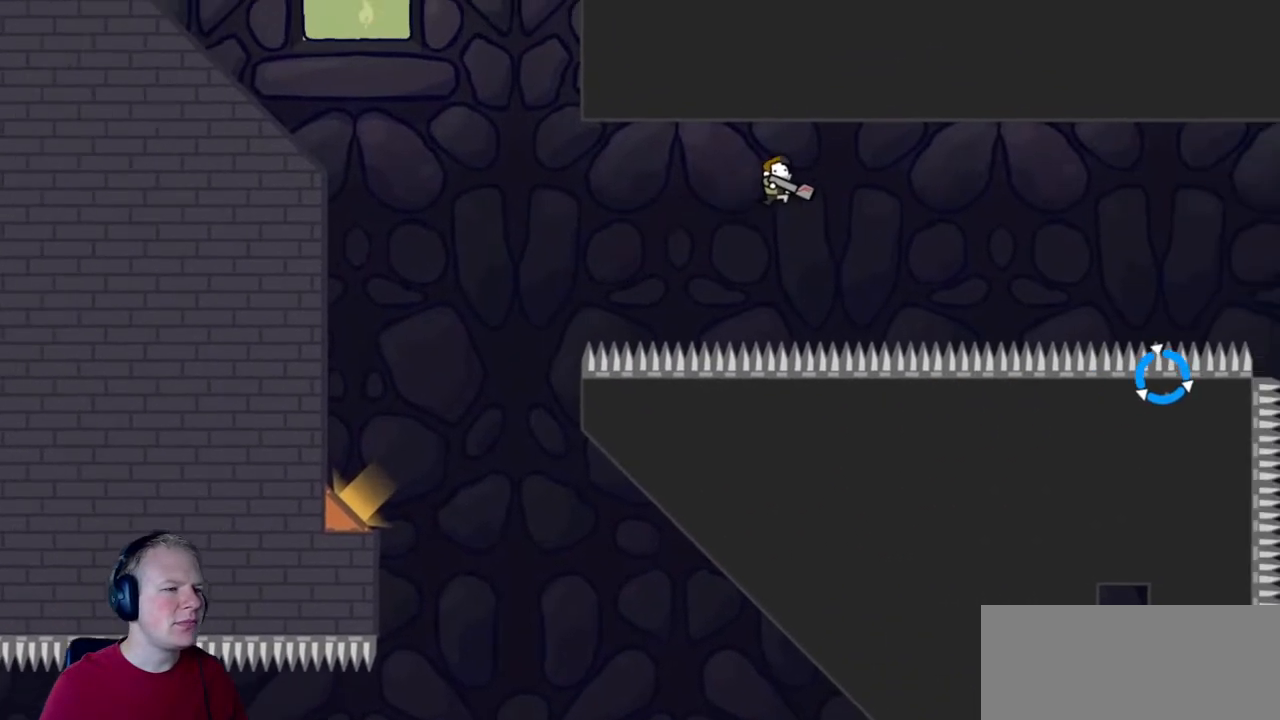
{"keys": [], "mouse": ["left"], "events": [[233, "mouse_left", "down"], [283, "d", "up"]]}
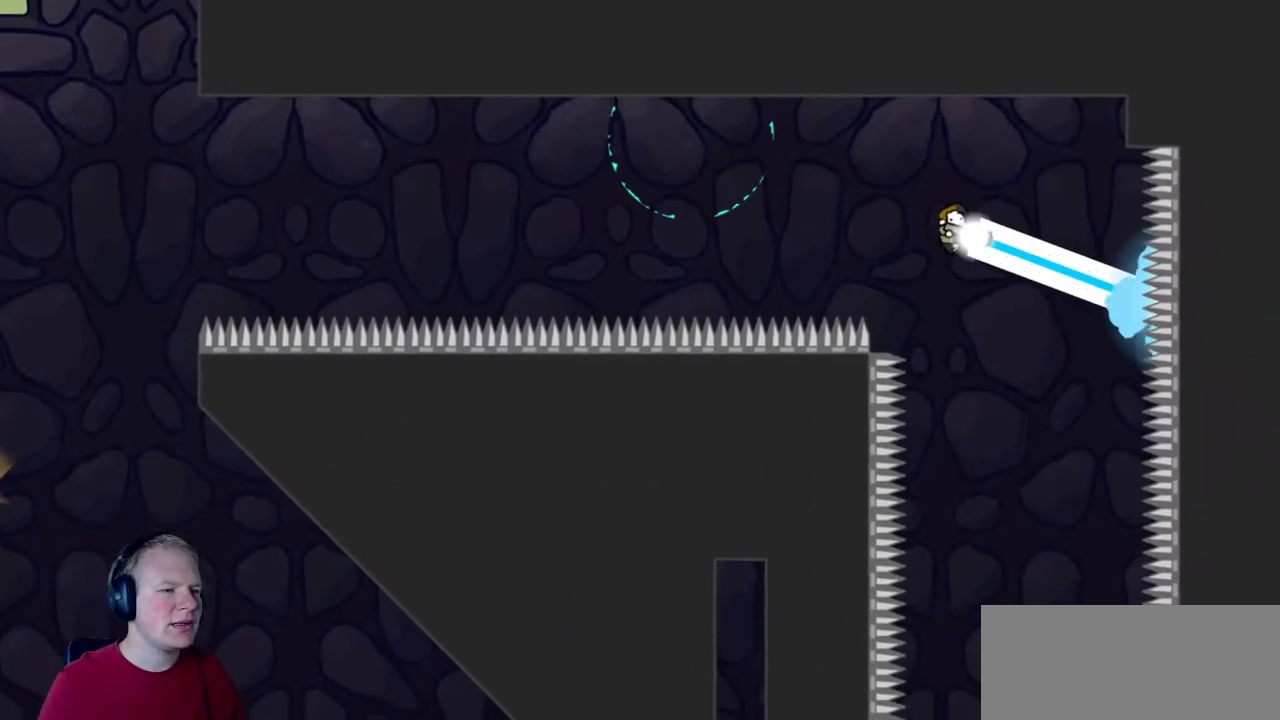
{"keys": [], "mouse": [], "events": [[17, "a", "down"], [333, "a", "up"], [383, "mouse_left", "up"]]}